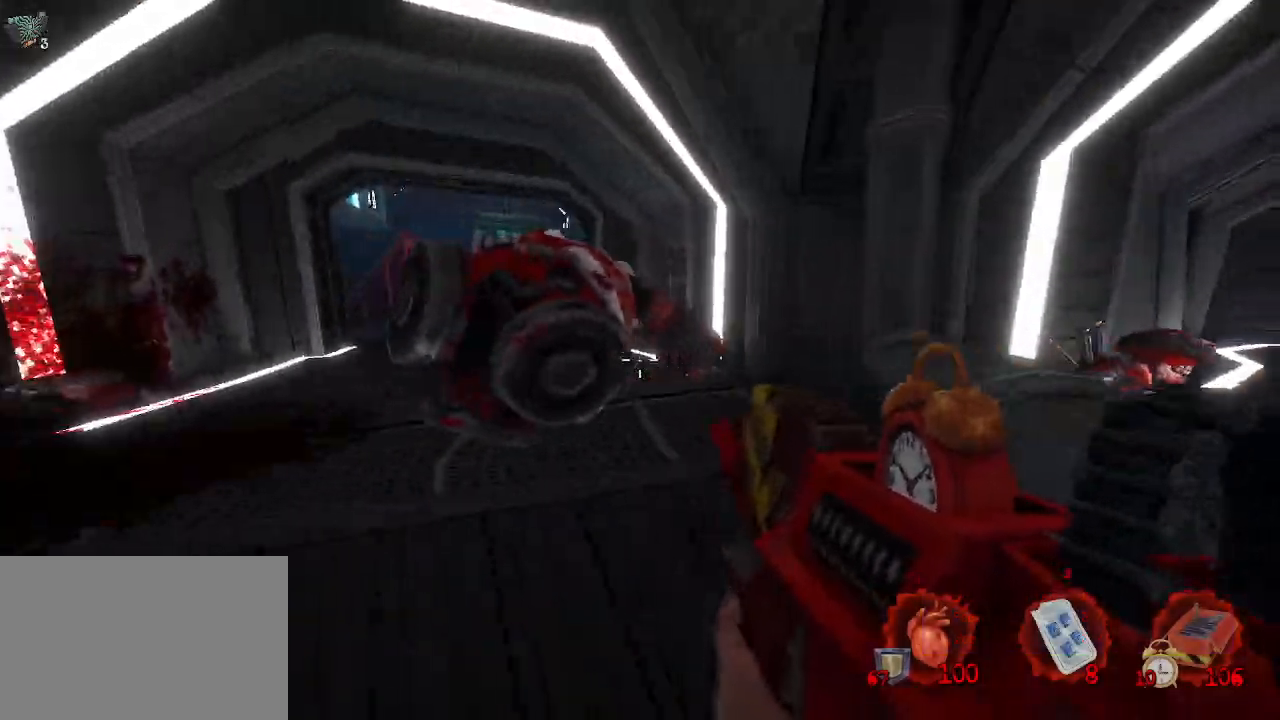
Gameplay with keyboard and mouse; each line is a JSON object with the keys and mouse buttons held at the frame after it. "events" lists presses ("down") and releases ("up") of "1", "2", "a", "b", "c", "ctrl", "d", "e", "f", "g", "q", "r", "s", "shift", "space", "tab", "v", "w", "x", "z", "mouse_left", "mouse_wheel", "mouse_right", "mouse_mb4" and "mouse_mb5" between this image and that frame as [ms after this image, input, new state], when the widget could be followed in between. "mouse_left", "mouse_wheel", "mouse_right", "mouse_mb4", "mouse_mb5" = the "left", "wheel", "right", "mb4", "mb5" buttons of the "mouse" list. No other keys are recorded. "wheel" means that the mouse wheel is clicked or scrolled. Not read: mouse_move.
{"keys": ["z"], "mouse": [], "events": [[50, "d", "down"], [350, "z", "down"], [383, "d", "up"]]}
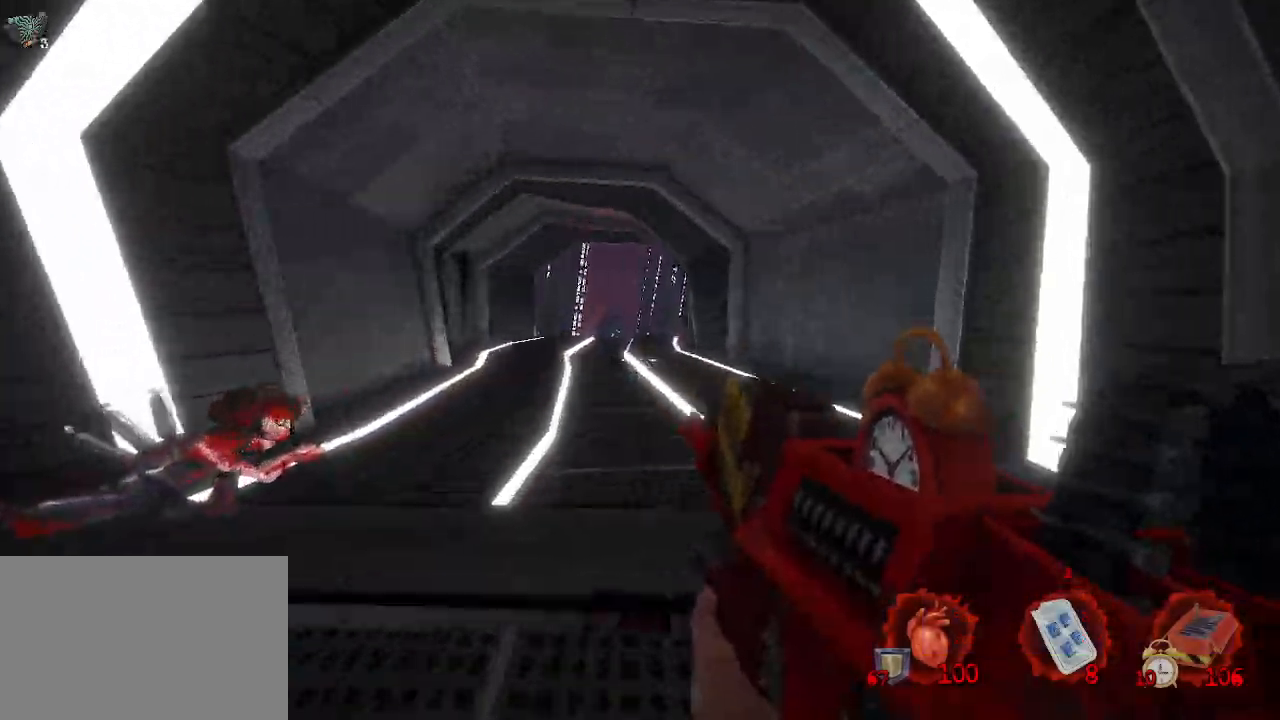
{"keys": ["q", "space", "z"], "mouse": [], "events": [[116, "ctrl", "down"], [200, "space", "down"], [350, "q", "down"], [400, "ctrl", "up"]]}
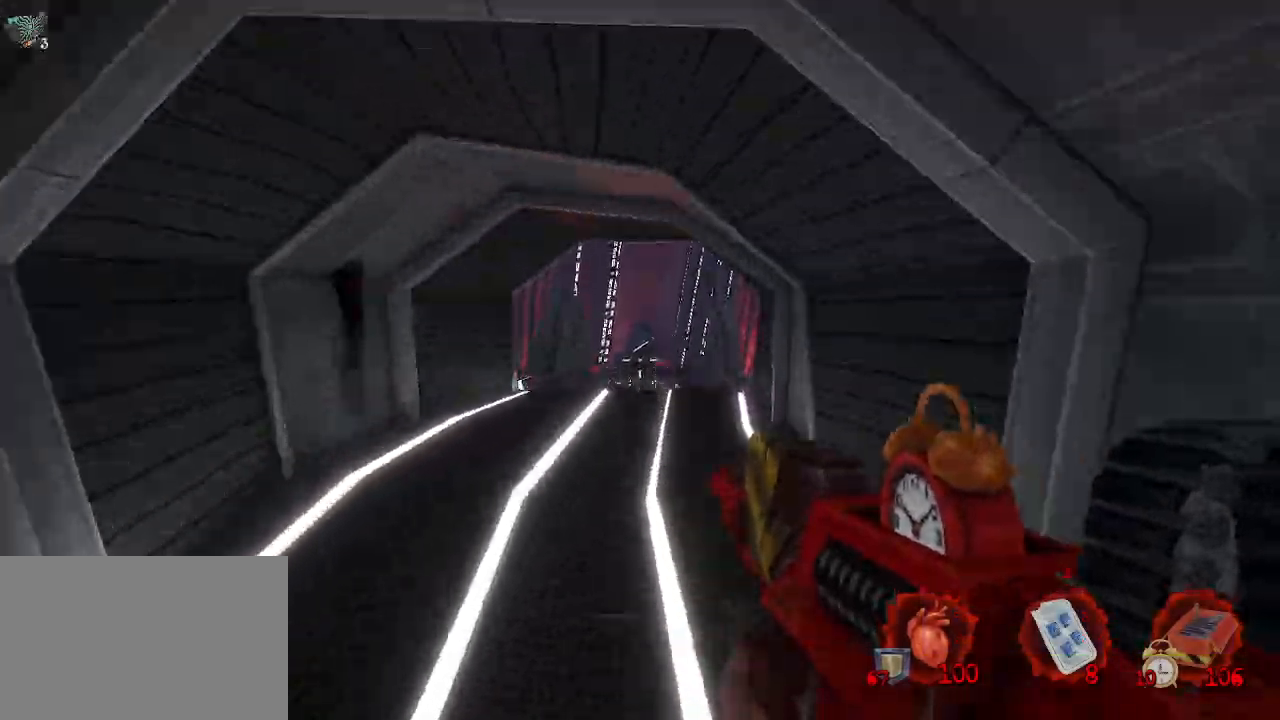
{"keys": ["q", "space", "z"], "mouse": [], "events": []}
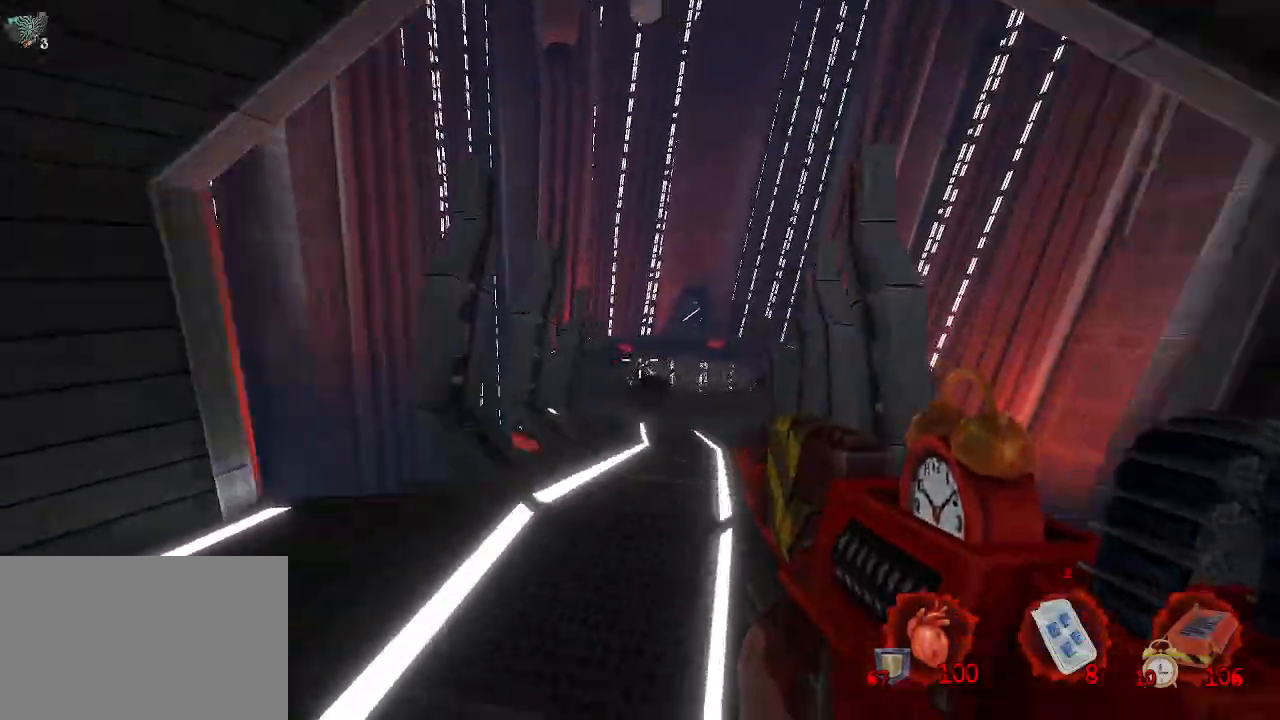
{"keys": ["z"], "mouse": [], "events": [[250, "space", "up"], [483, "q", "up"]]}
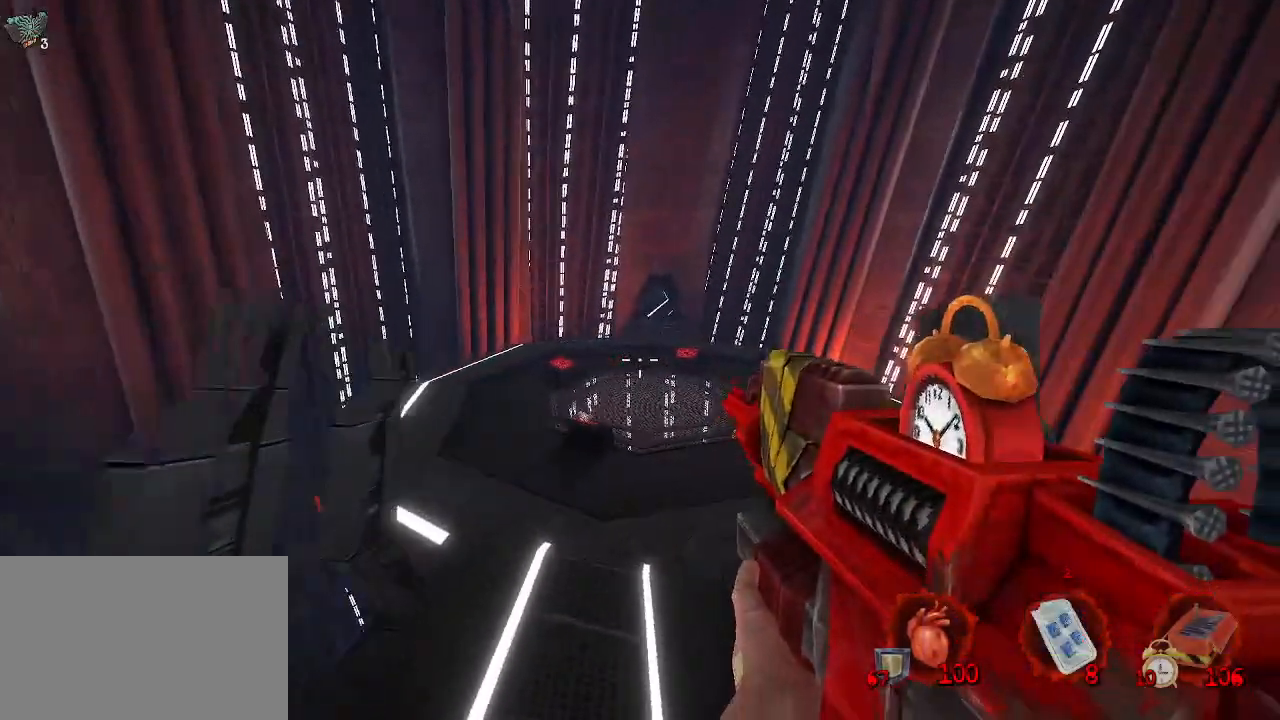
{"keys": ["q", "z"], "mouse": [], "events": [[400, "q", "down"]]}
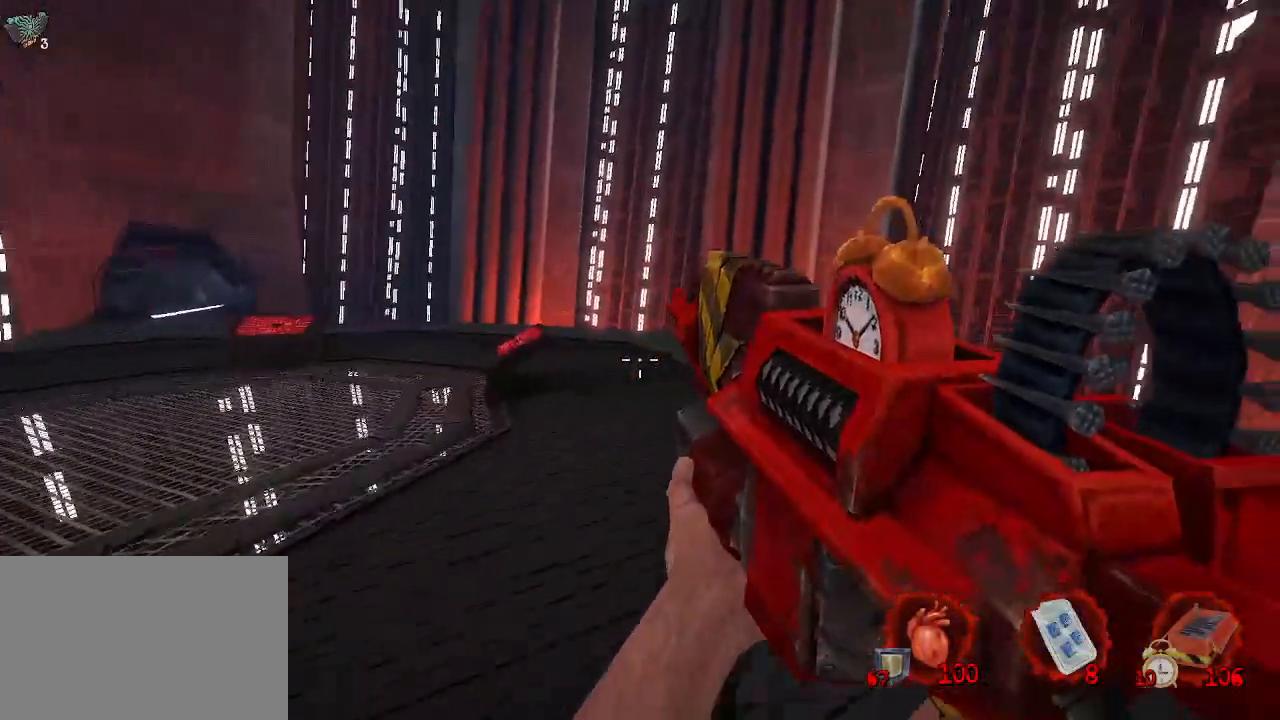
{"keys": ["q", "z"], "mouse": [], "events": []}
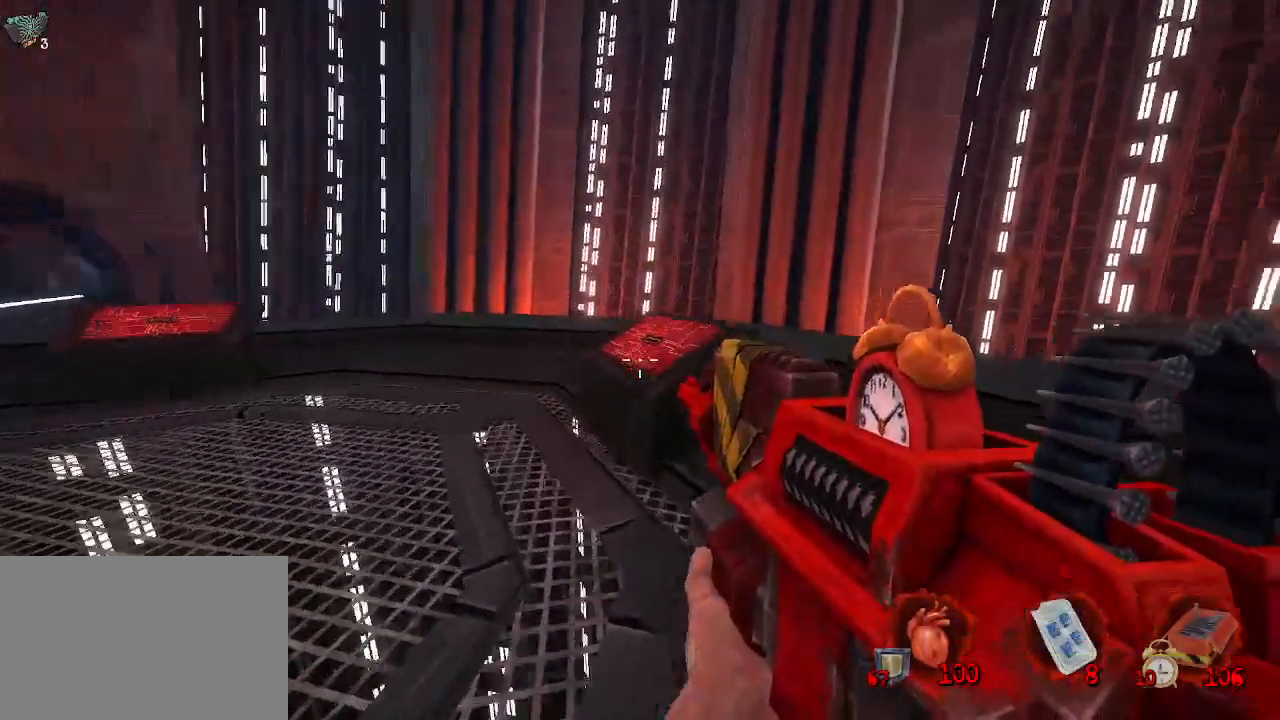
{"keys": [], "mouse": [], "events": [[16, "q", "up"], [150, "e", "down"], [233, "e", "up"], [233, "z", "up"]]}
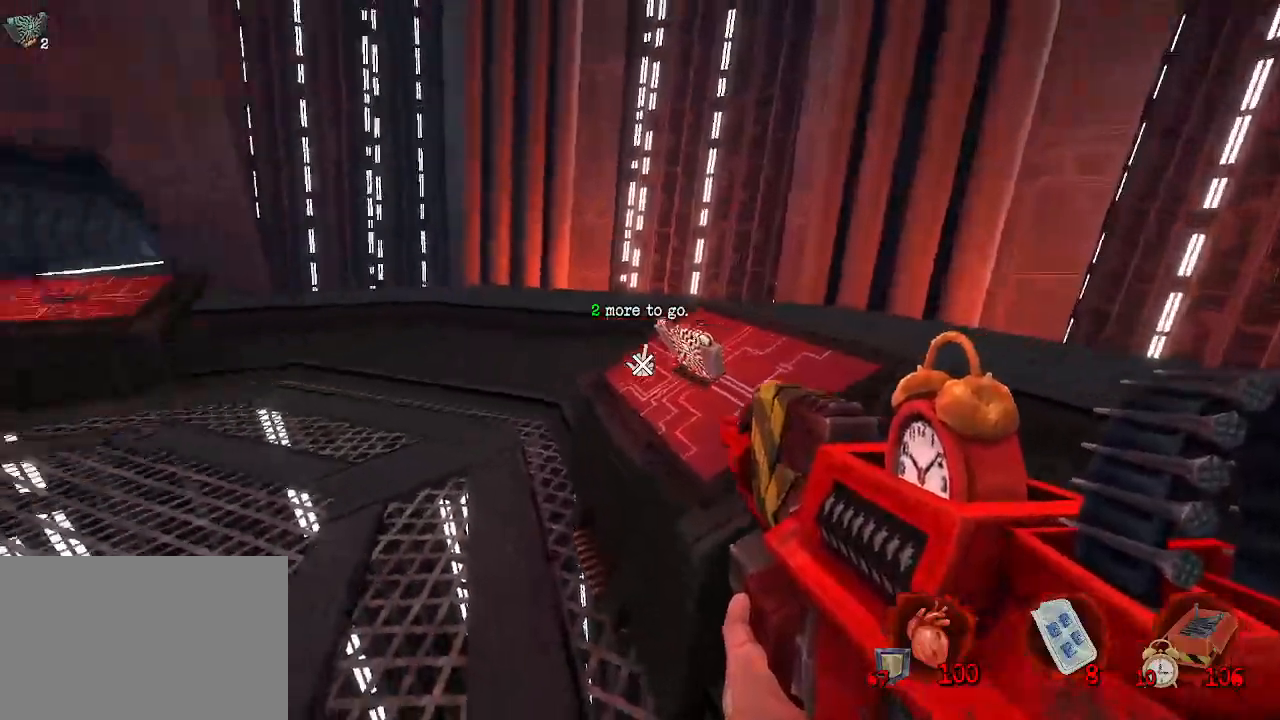
{"keys": ["z"], "mouse": [], "events": [[33, "q", "down"], [116, "z", "down"], [200, "q", "up"]]}
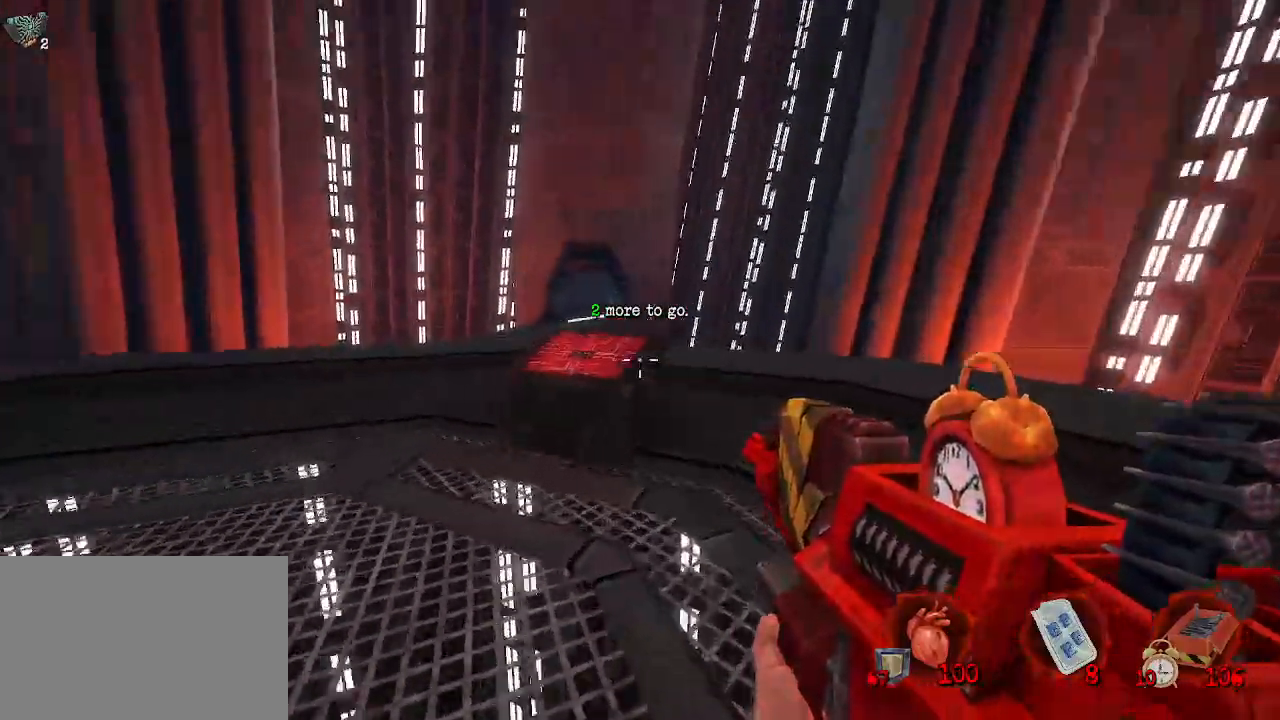
{"keys": [], "mouse": [], "events": [[283, "e", "down"], [283, "z", "up"], [316, "e", "up"]]}
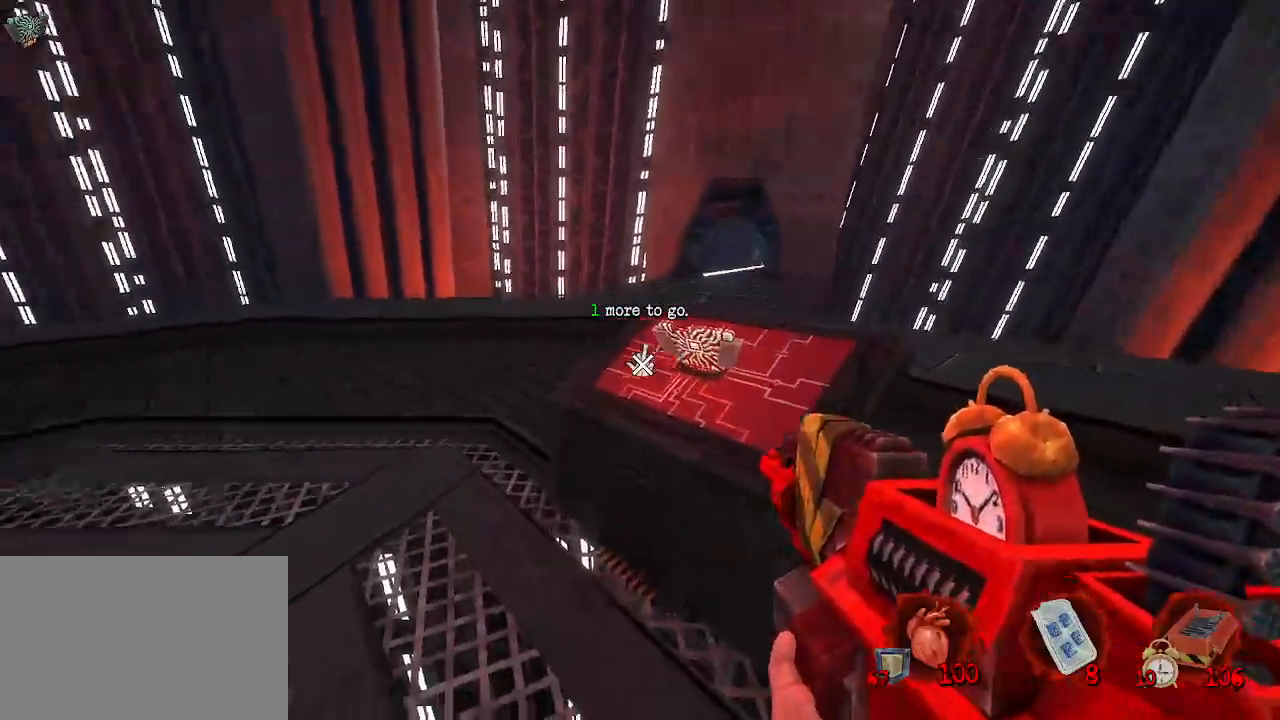
{"keys": ["z"], "mouse": [], "events": [[100, "q", "down"], [150, "z", "down"], [333, "q", "up"]]}
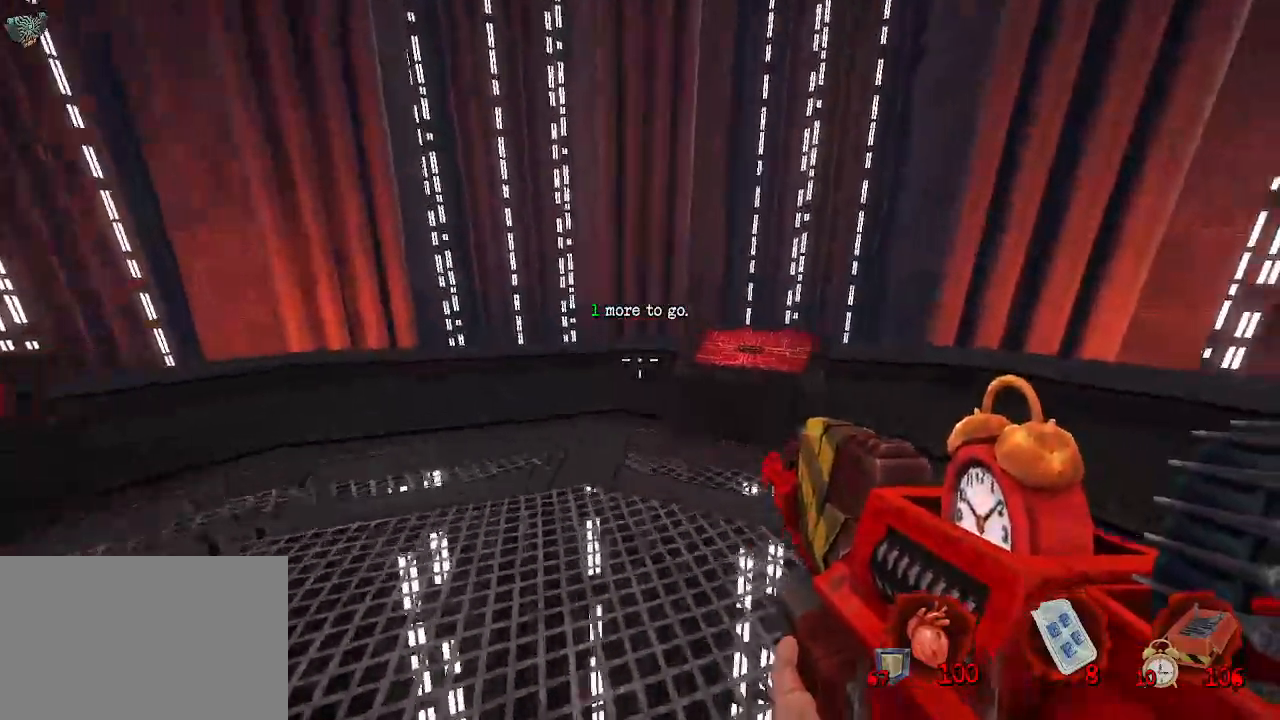
{"keys": [], "mouse": [], "events": [[250, "z", "up"], [300, "e", "down"], [350, "e", "up"]]}
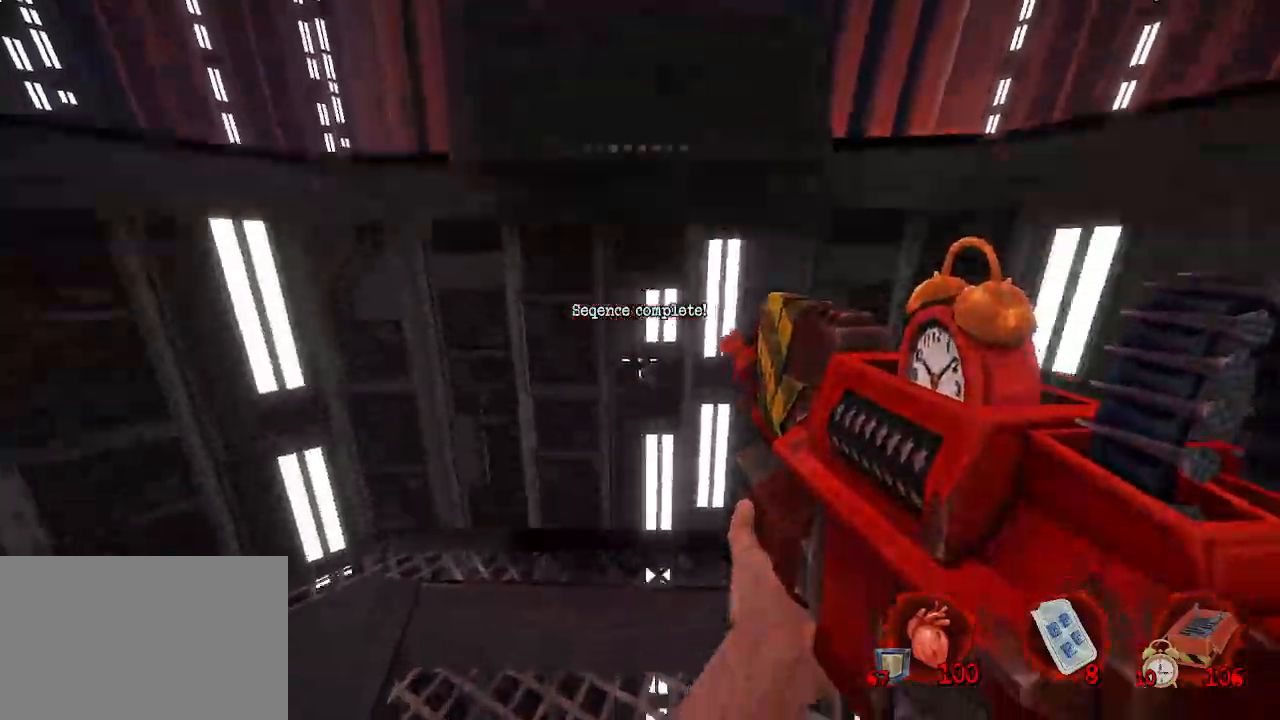
{"keys": [], "mouse": [], "events": [[316, "s", "down"], [466, "s", "up"]]}
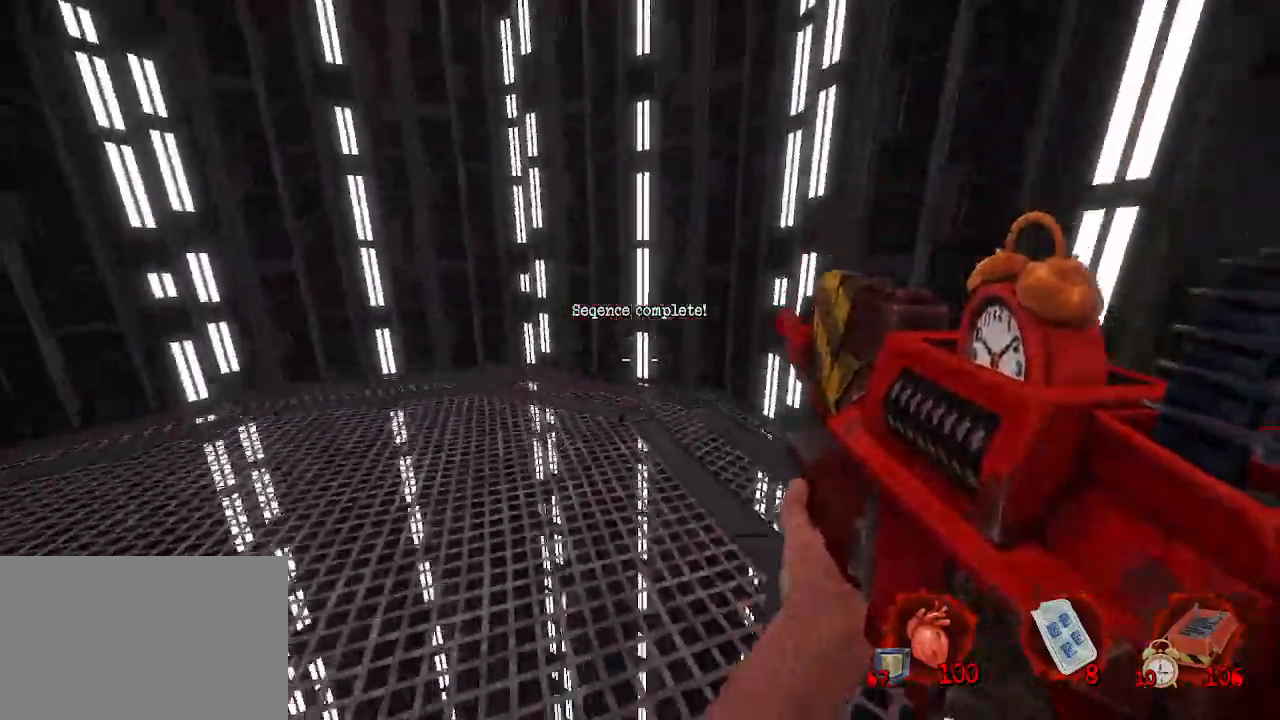
{"keys": [], "mouse": [], "events": []}
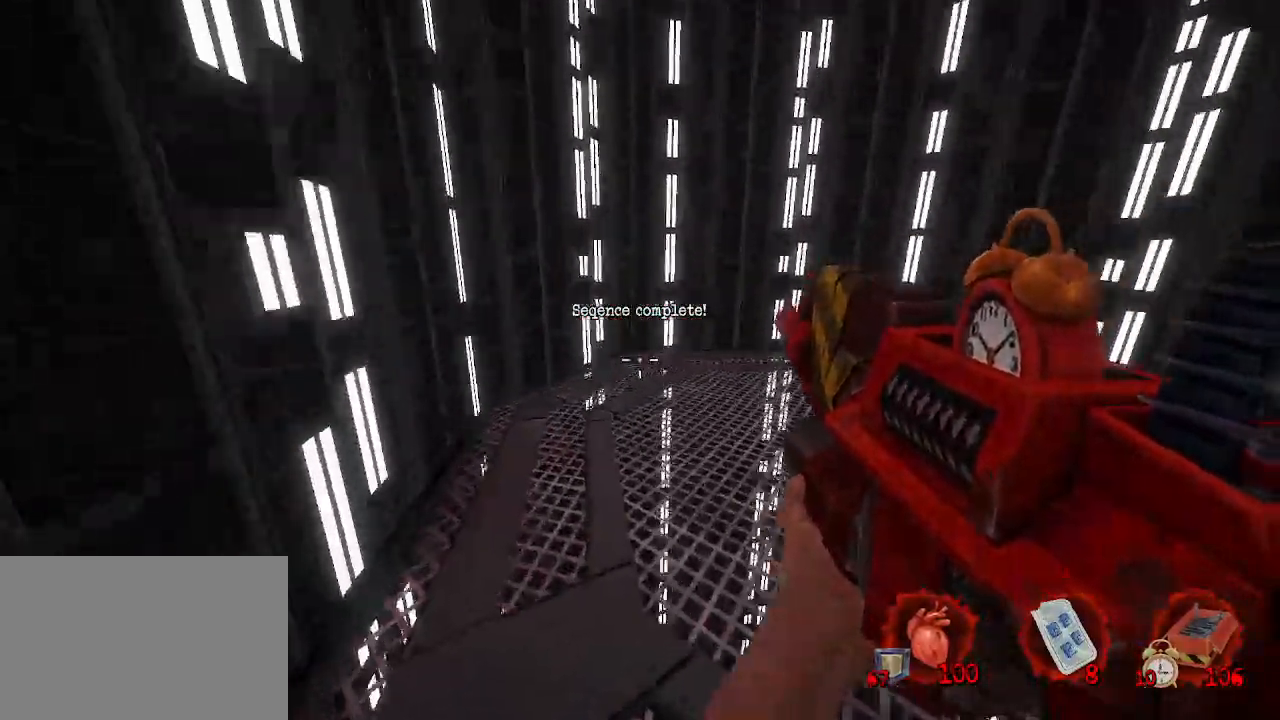
{"keys": ["d", "z"], "mouse": [], "events": [[66, "z", "down"], [166, "d", "down"]]}
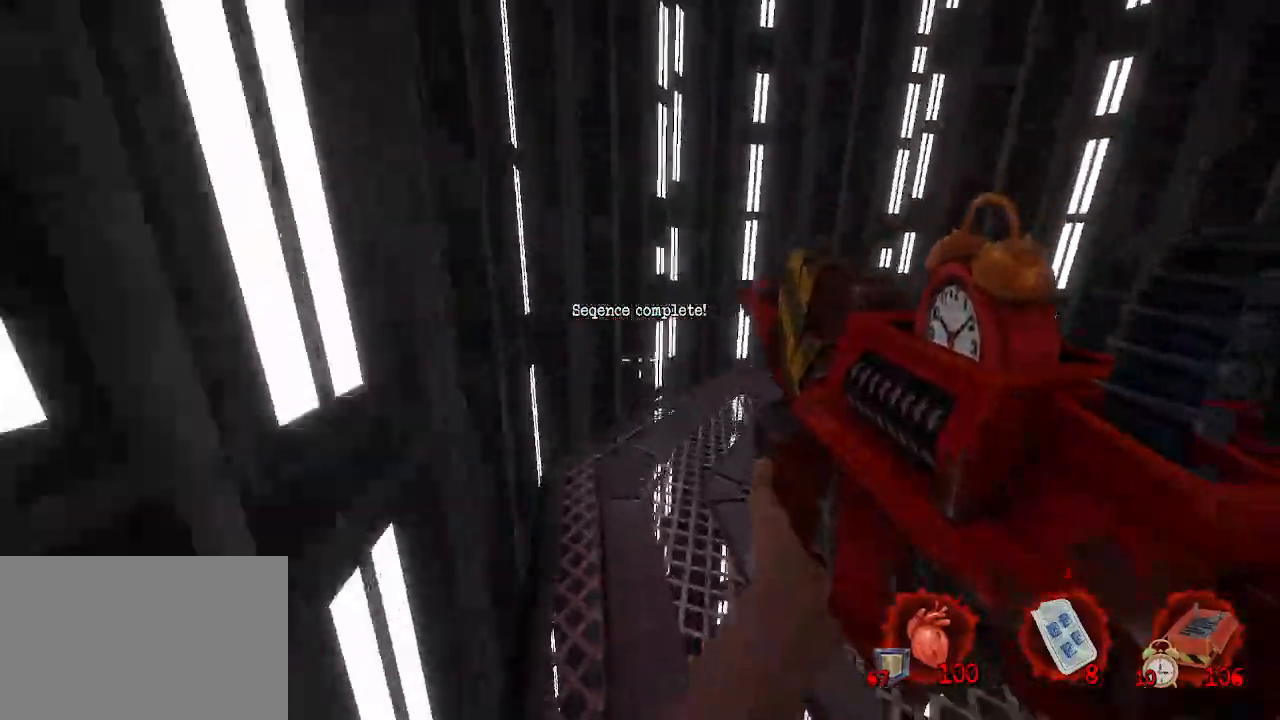
{"keys": ["d"], "mouse": []}
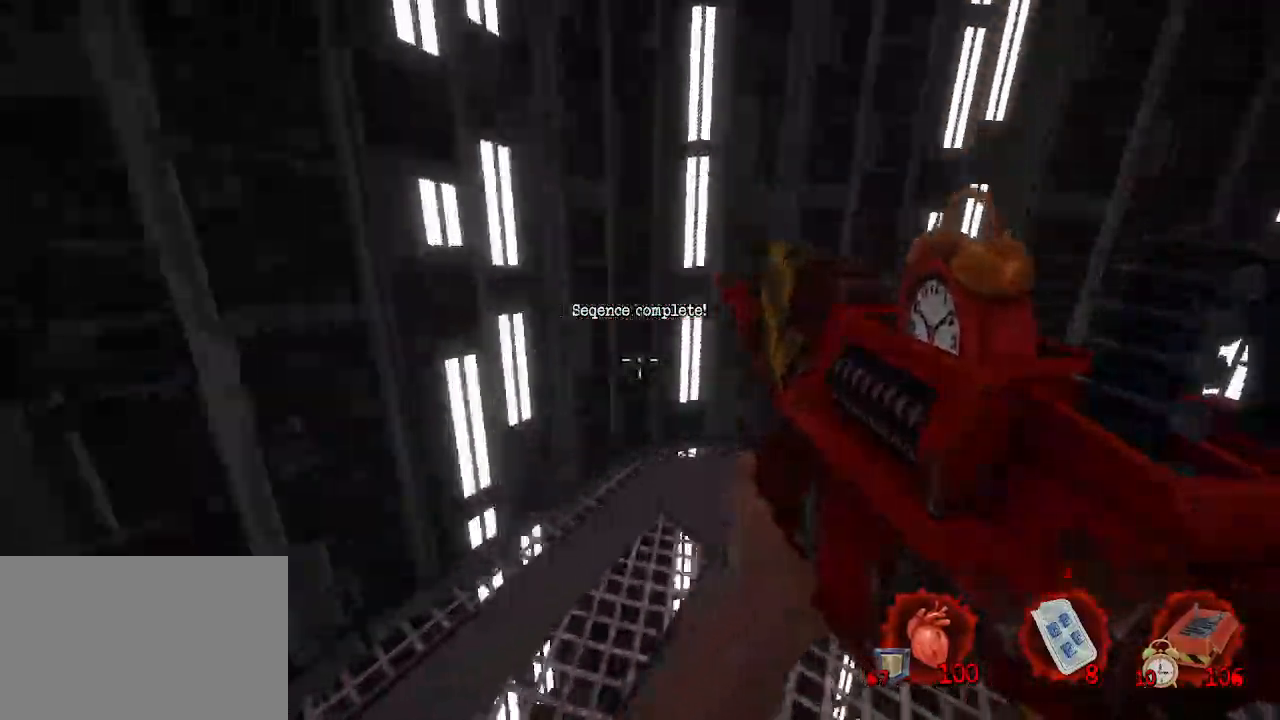
{"keys": ["s"], "mouse": [], "events": [[100, "d", "up"], [300, "s", "down"]]}
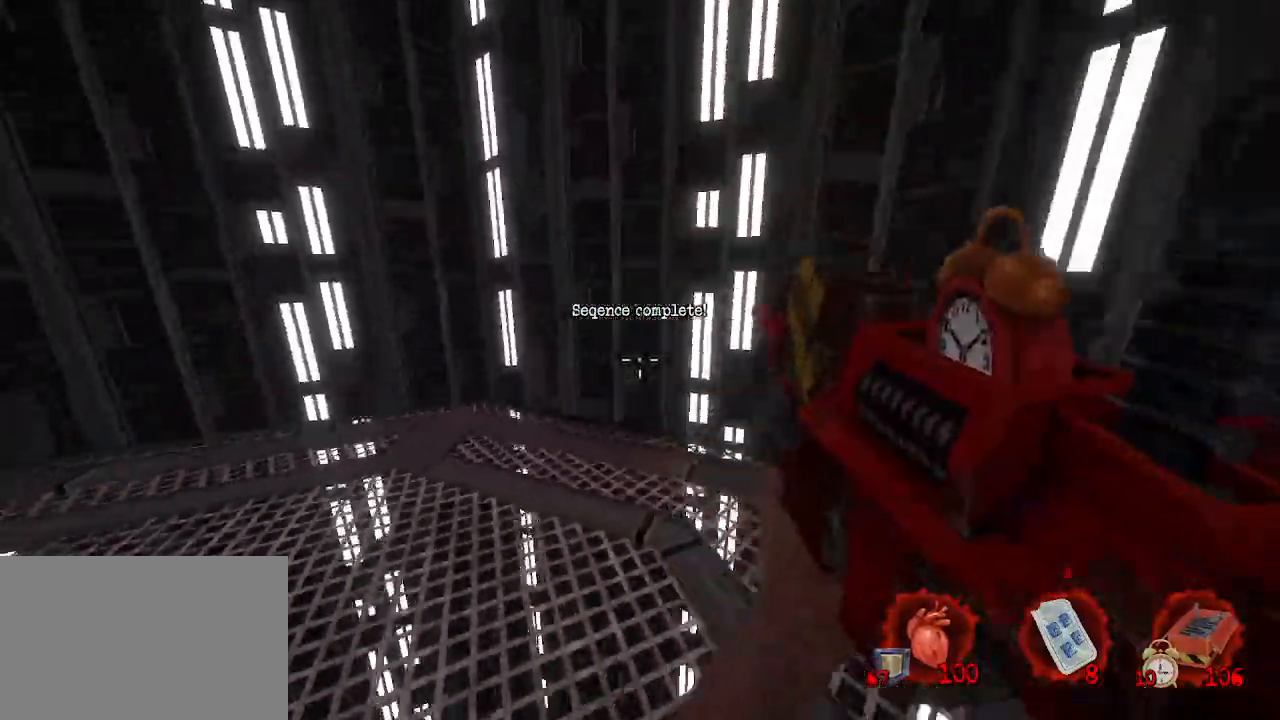
{"keys": ["q"], "mouse": [], "events": [[116, "s", "up"], [166, "q", "down"]]}
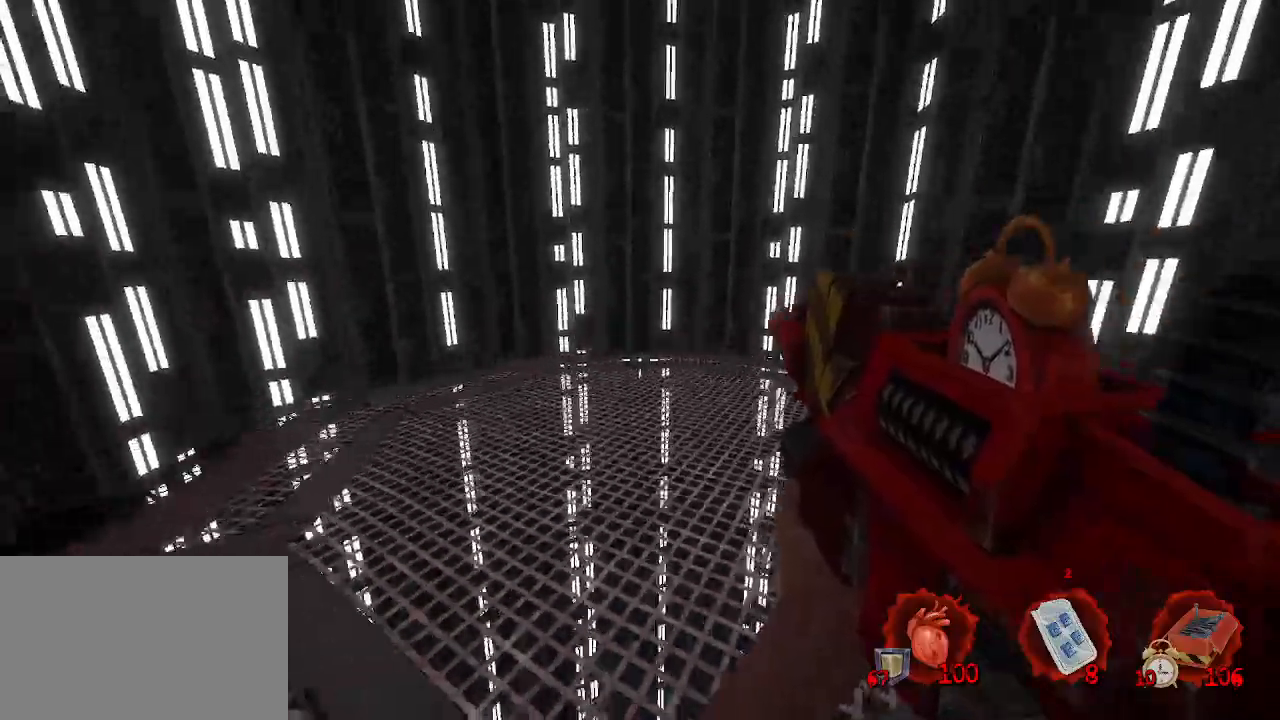
{"keys": ["d", "z"], "mouse": [], "events": [[83, "z", "down"], [133, "q", "up"], [466, "d", "down"]]}
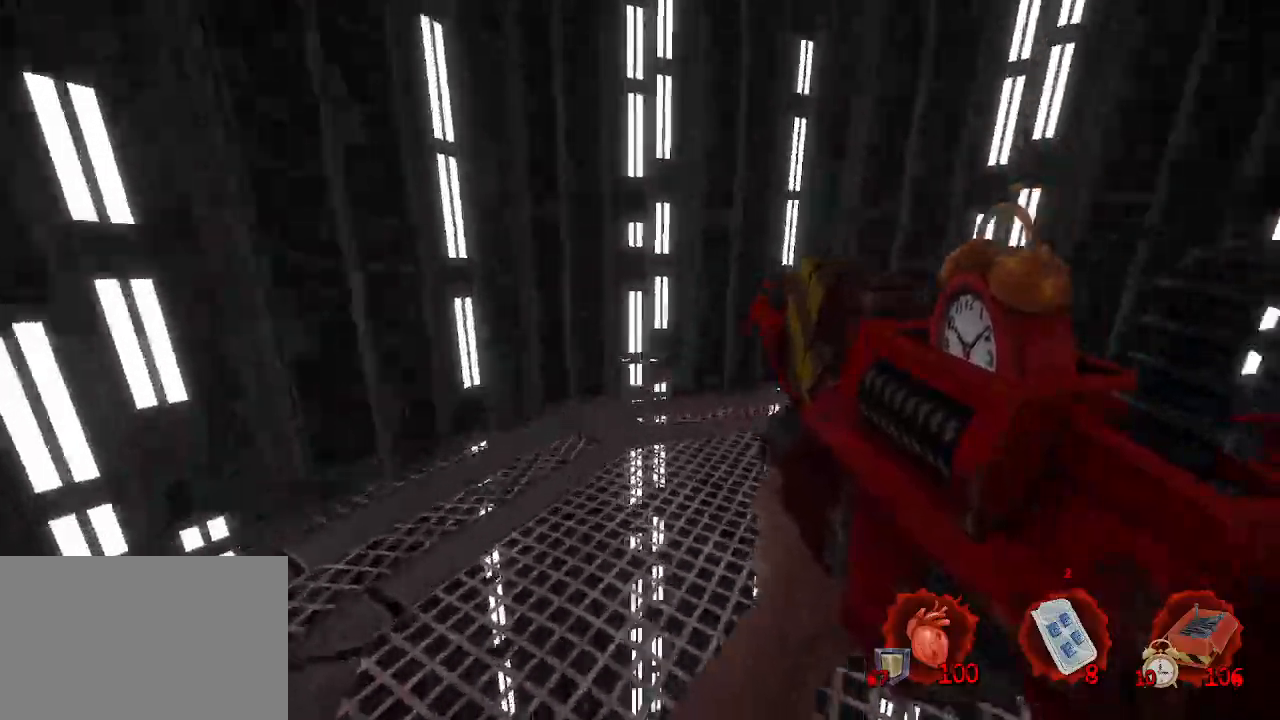
{"keys": ["s"], "mouse": [], "events": [[66, "z", "up"], [333, "s", "down"], [483, "d", "up"]]}
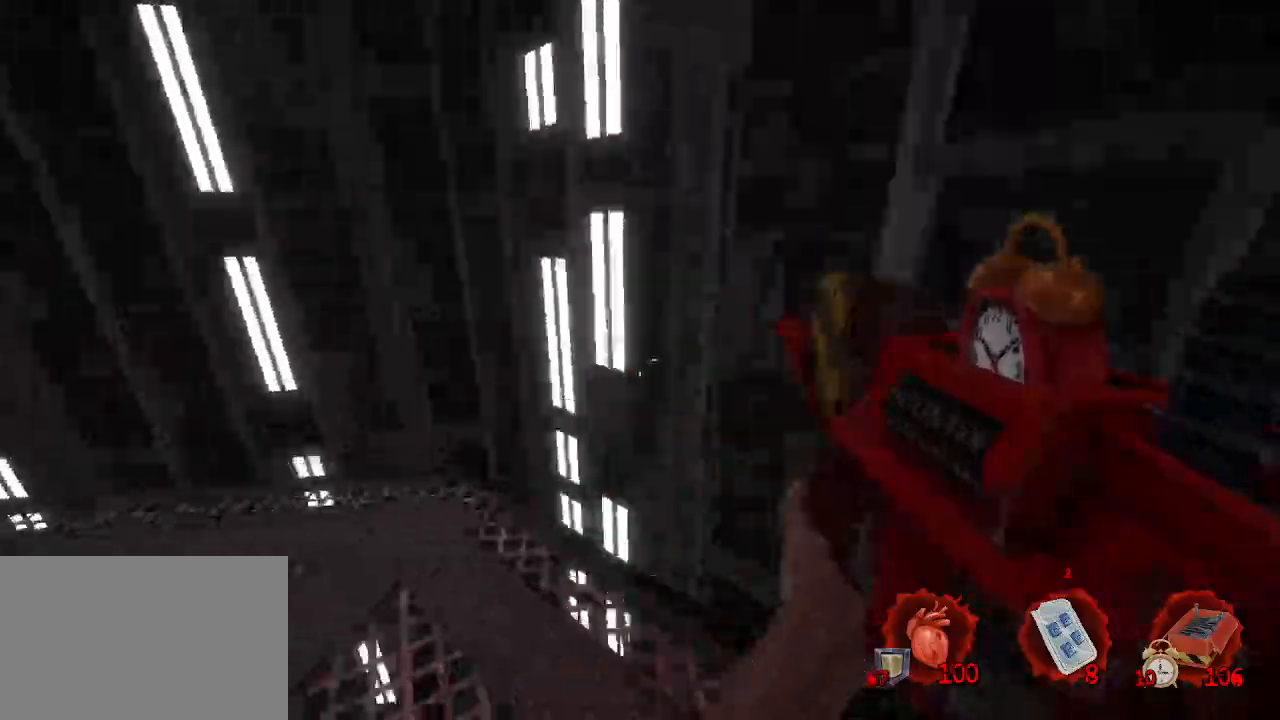
{"keys": [], "mouse": [], "events": [[116, "q", "down"], [116, "s", "up"], [250, "q", "up"]]}
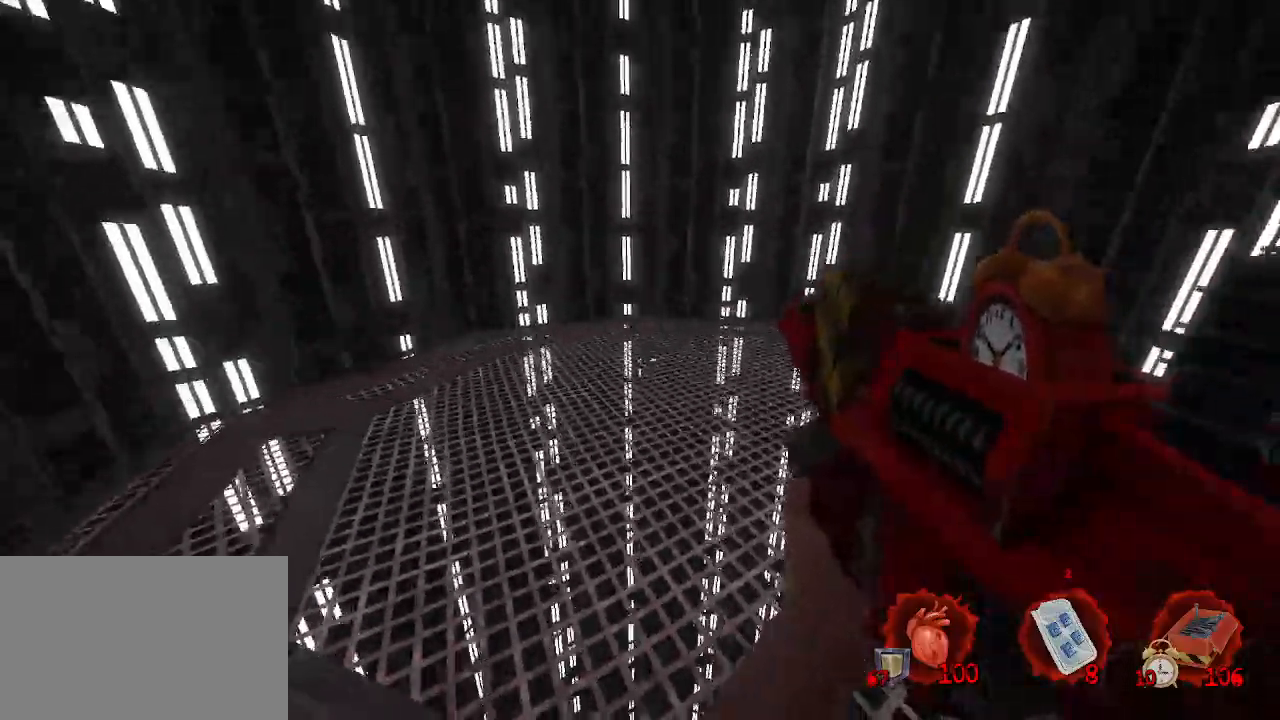
{"keys": [], "mouse": [], "events": [[133, "d", "down"], [416, "d", "up"]]}
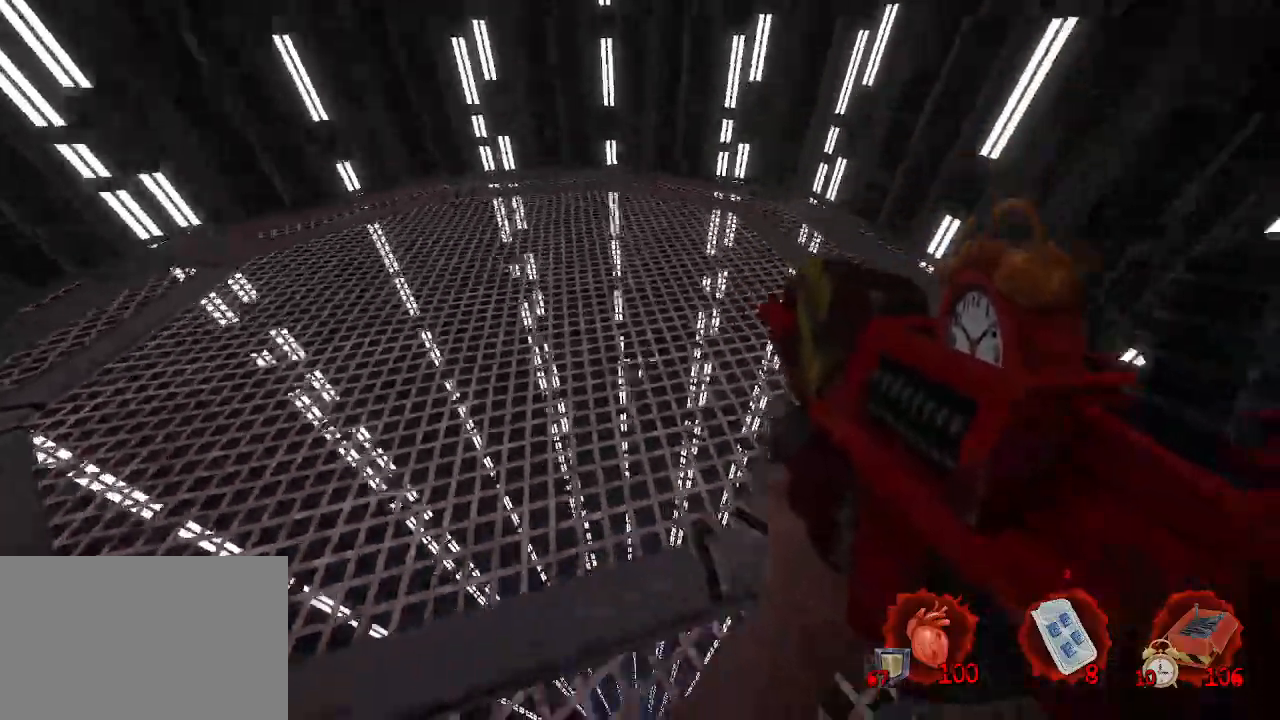
{"keys": [], "mouse": [], "events": [[200, "z", "down"], [250, "q", "down"], [333, "z", "up"], [383, "q", "up"]]}
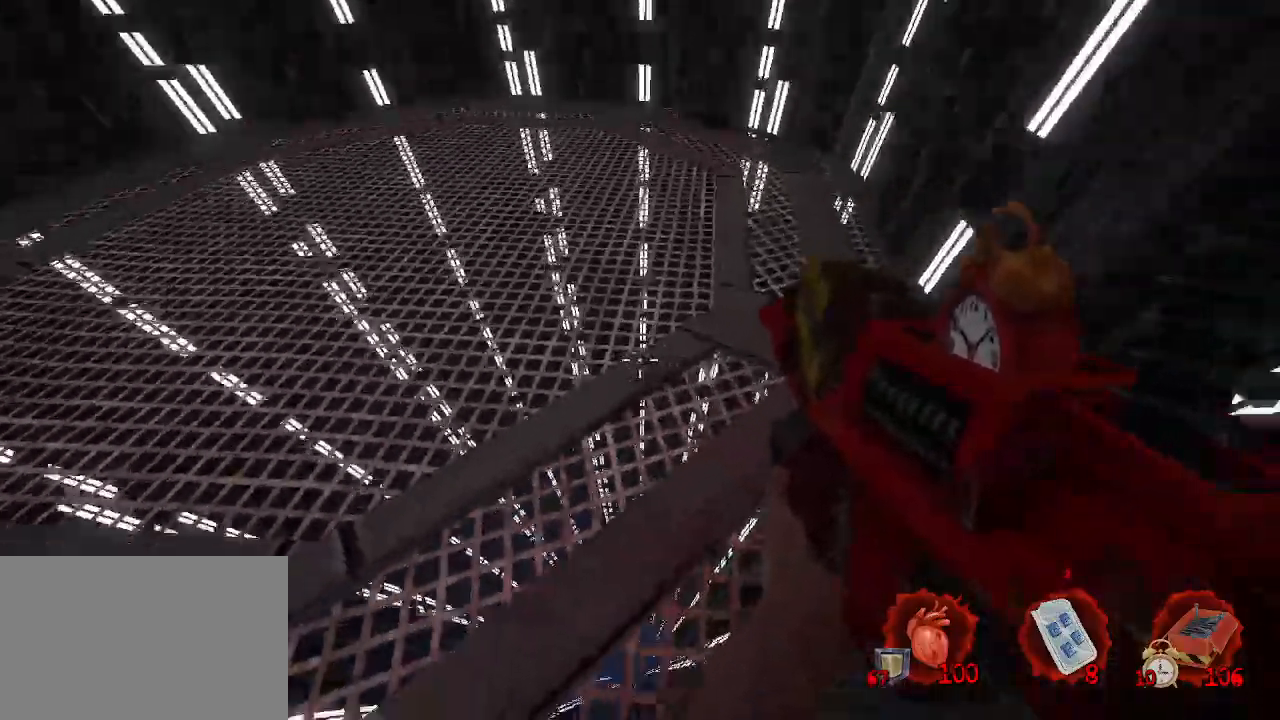
{"keys": ["q"], "mouse": [], "events": [[200, "q", "down"], [250, "z", "down"], [450, "z", "up"]]}
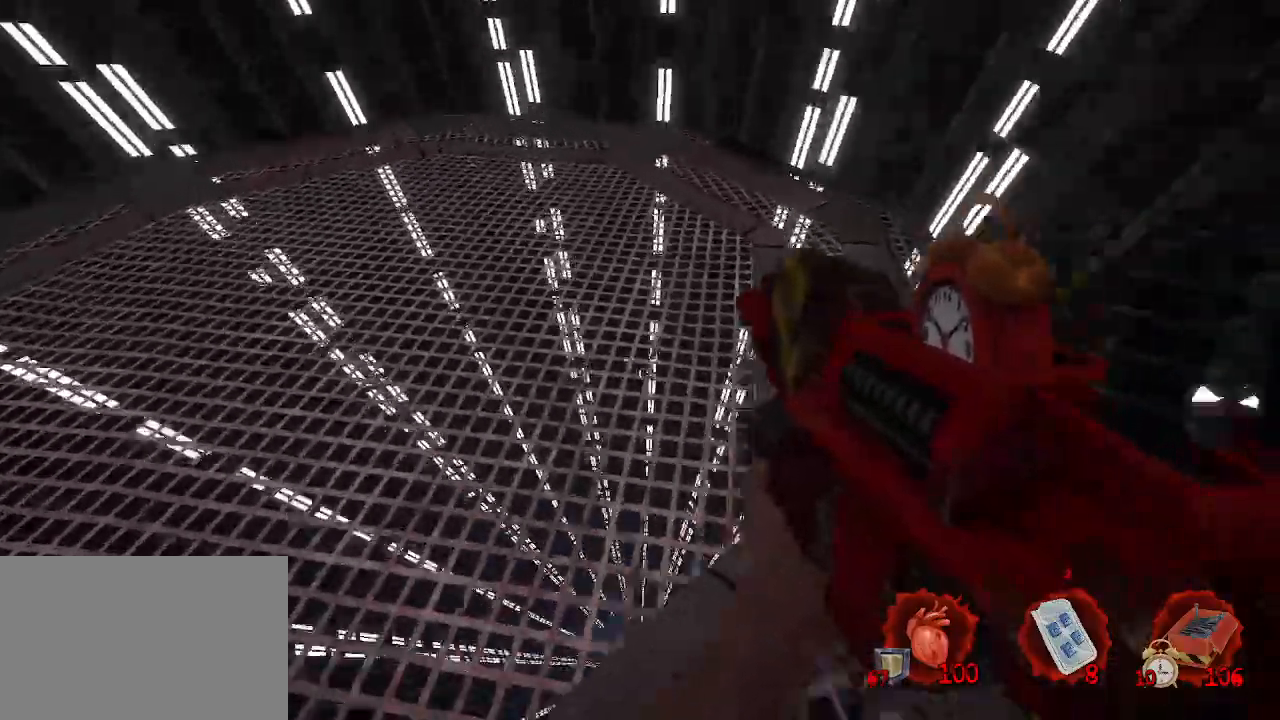
{"keys": [], "mouse": [], "events": [[183, "q", "up"]]}
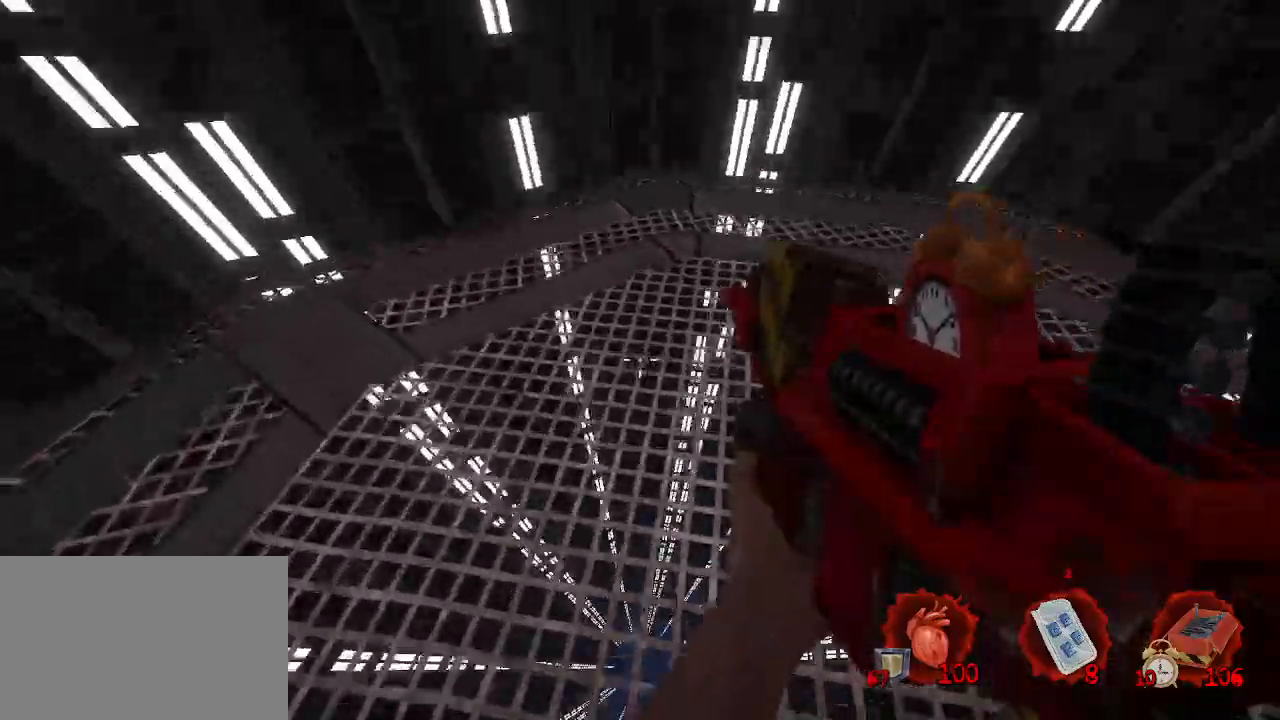
{"keys": ["d"], "mouse": [], "events": [[100, "s", "down"], [150, "d", "down"], [383, "s", "up"]]}
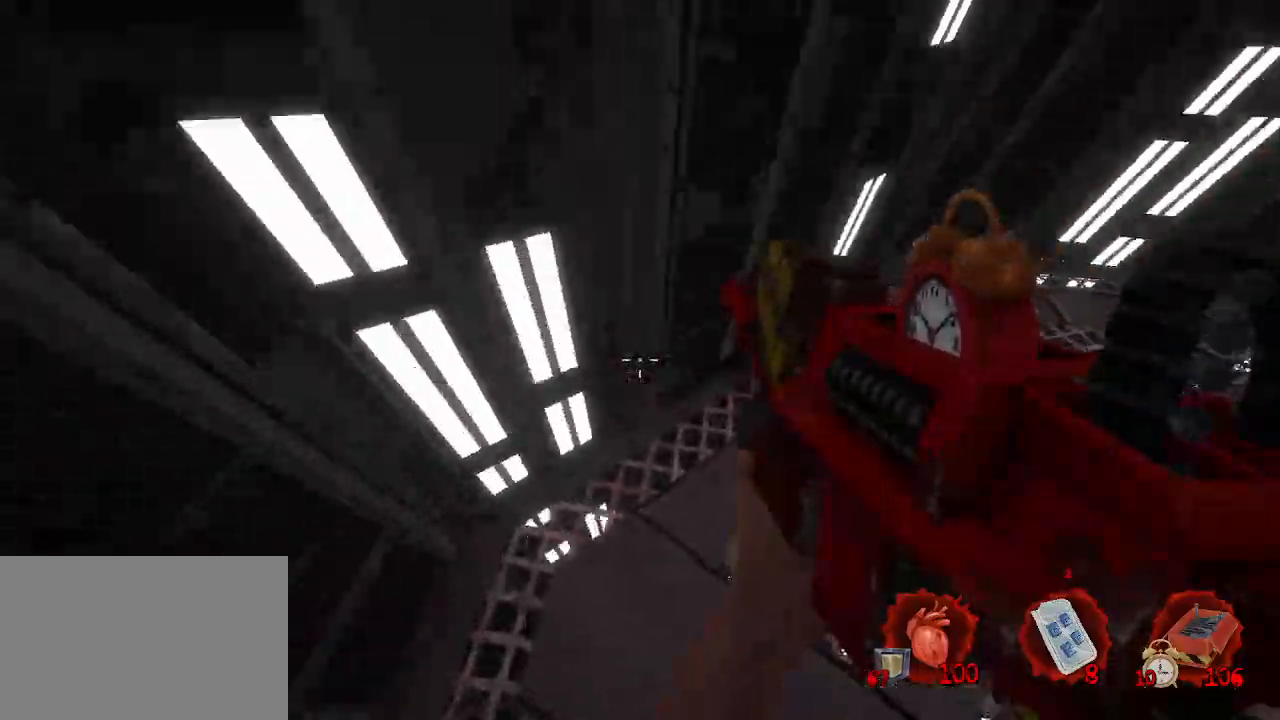
{"keys": ["d"], "mouse": [], "events": [[66, "d", "up"], [300, "d", "down"]]}
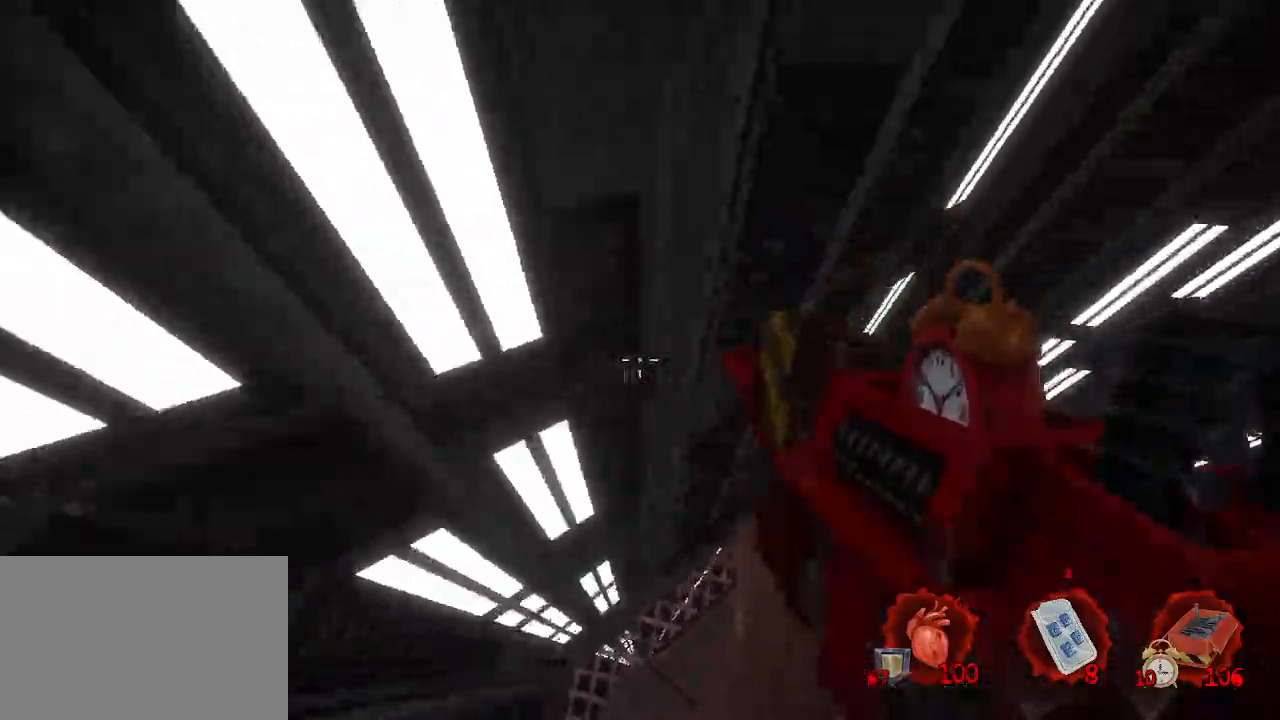
{"keys": [], "mouse": [], "events": [[33, "s", "down"], [183, "d", "up"], [316, "s", "up"]]}
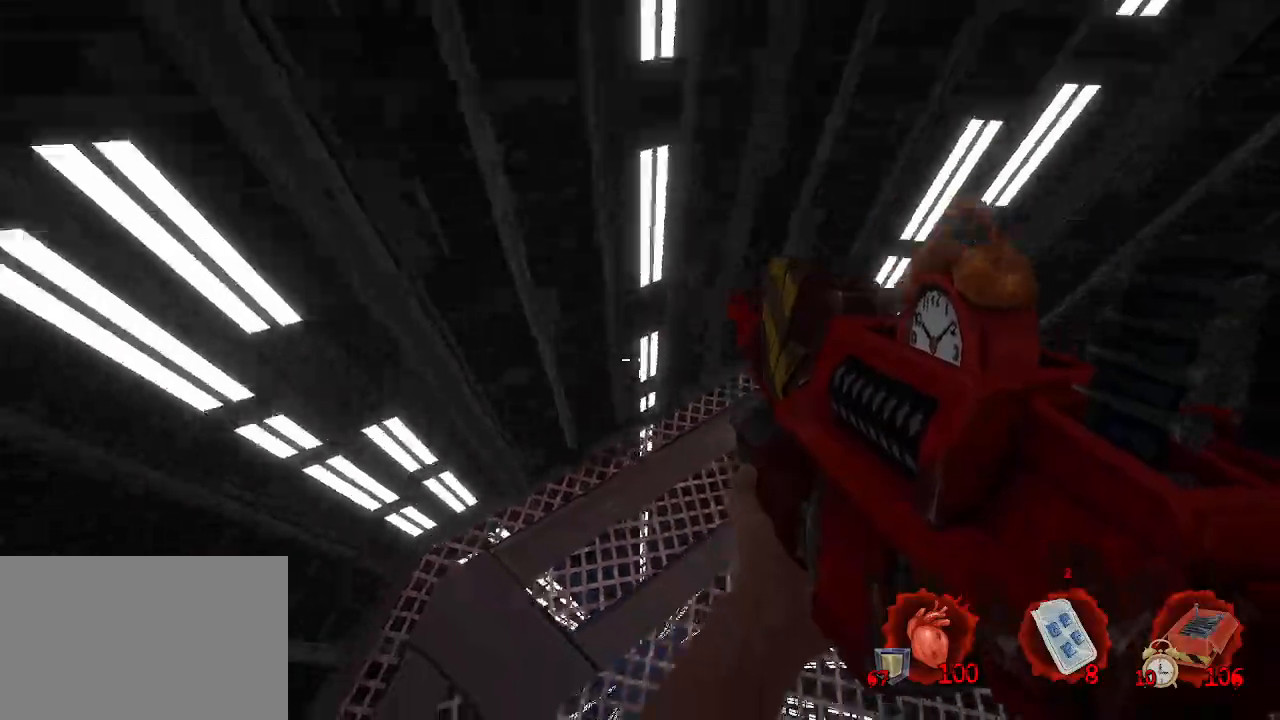
{"keys": [], "mouse": [], "events": []}
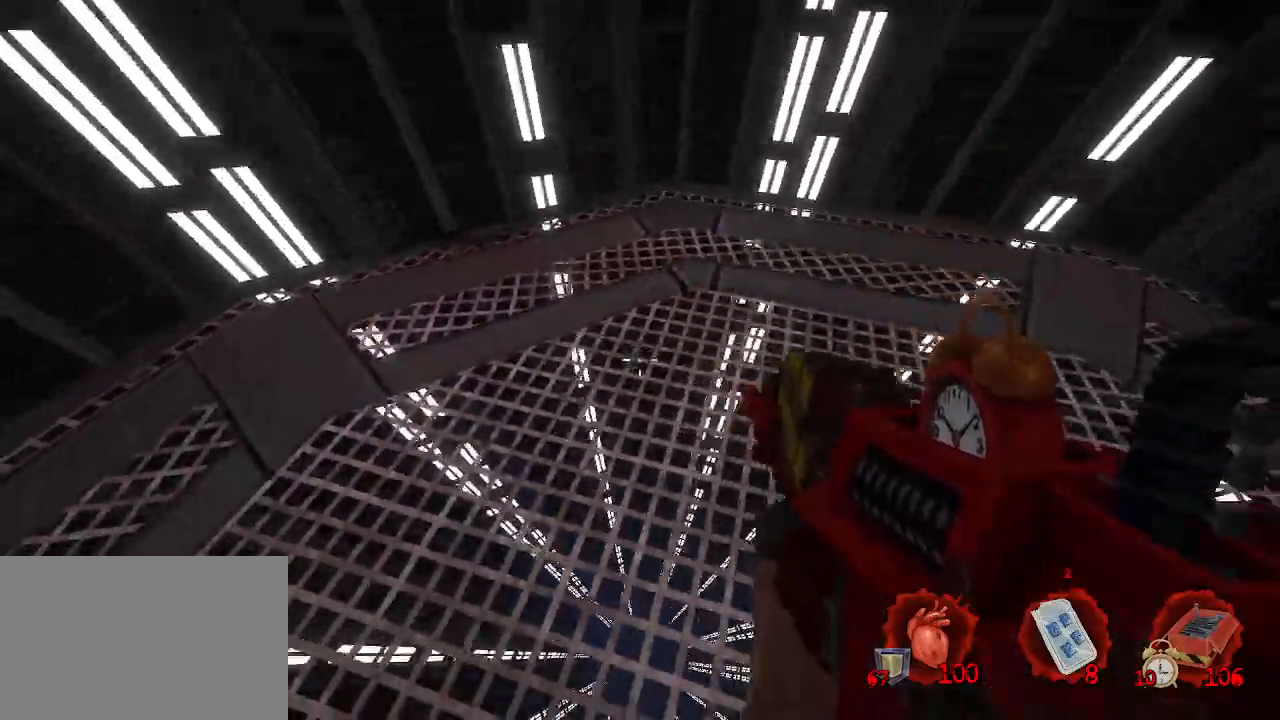
{"keys": [], "mouse": [], "events": []}
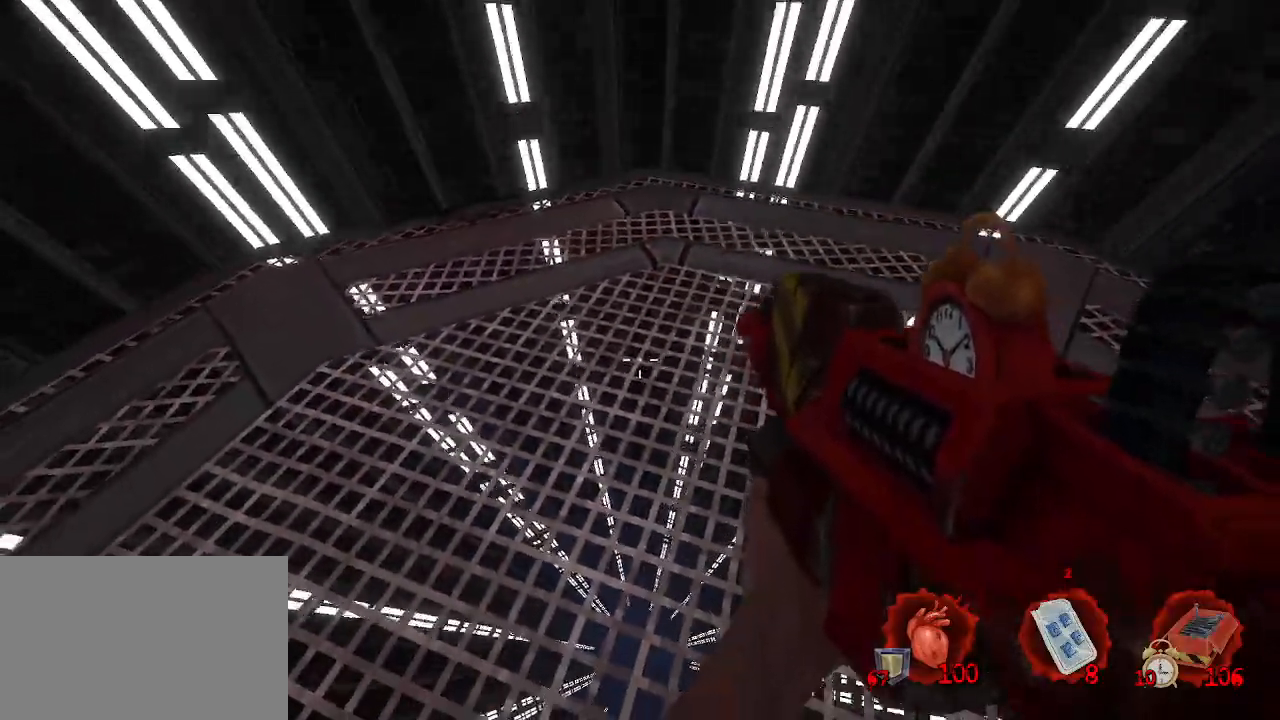
{"keys": [], "mouse": [], "events": []}
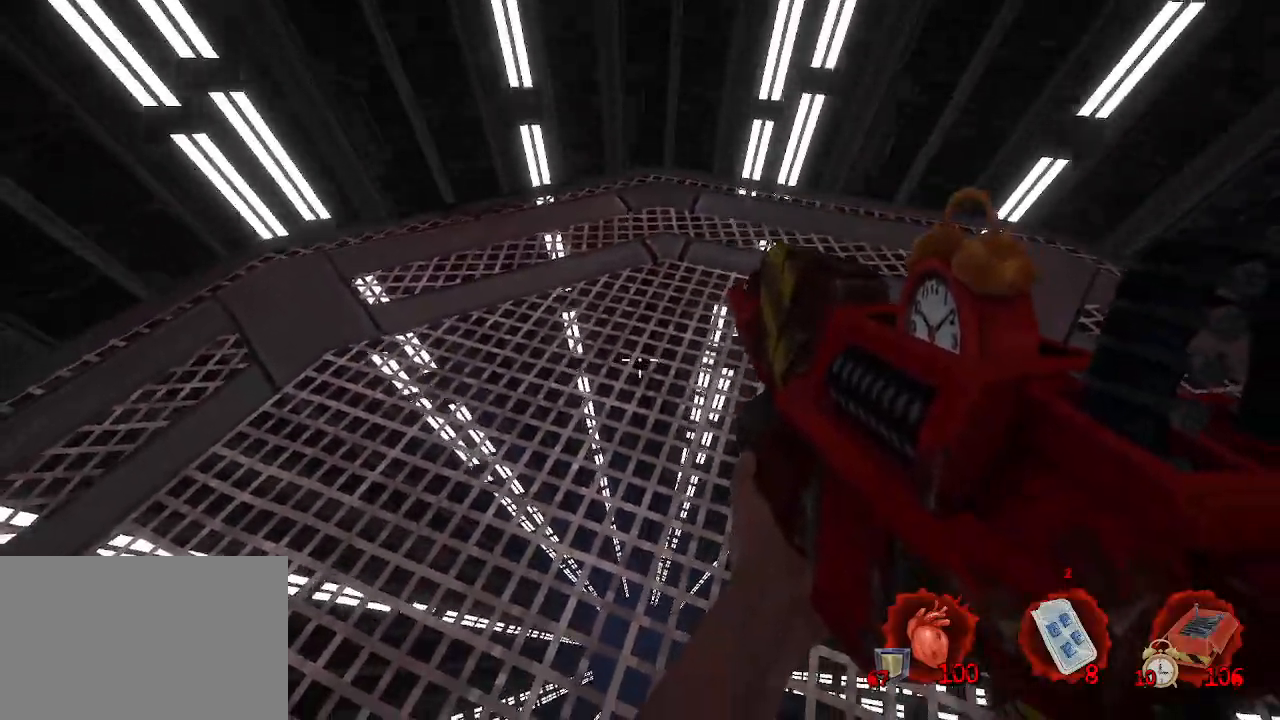
{"keys": [], "mouse": [], "events": [[100, "d", "down"], [283, "d", "up"]]}